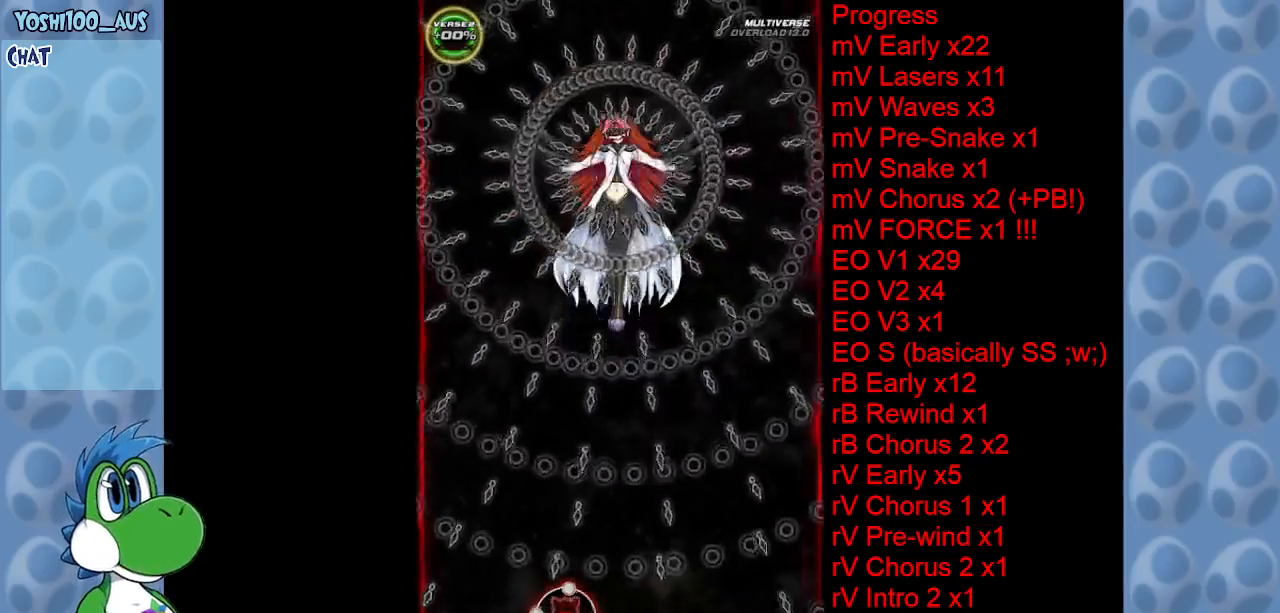
Gameplay with keyboard; each line is a JSON object with the keys held at the frame after it. "events" lists presses ("down") and releases ("up") of "c", "down", "left", "right", "up", "x" and "z" between this image and that frame as [ms after this image, input, new state], when the widget could be followed in between. No other keys are recorded. Mouse input is not recorded.
{"keys": [], "events": [[367, "right", "down"], [450, "right", "up"]]}
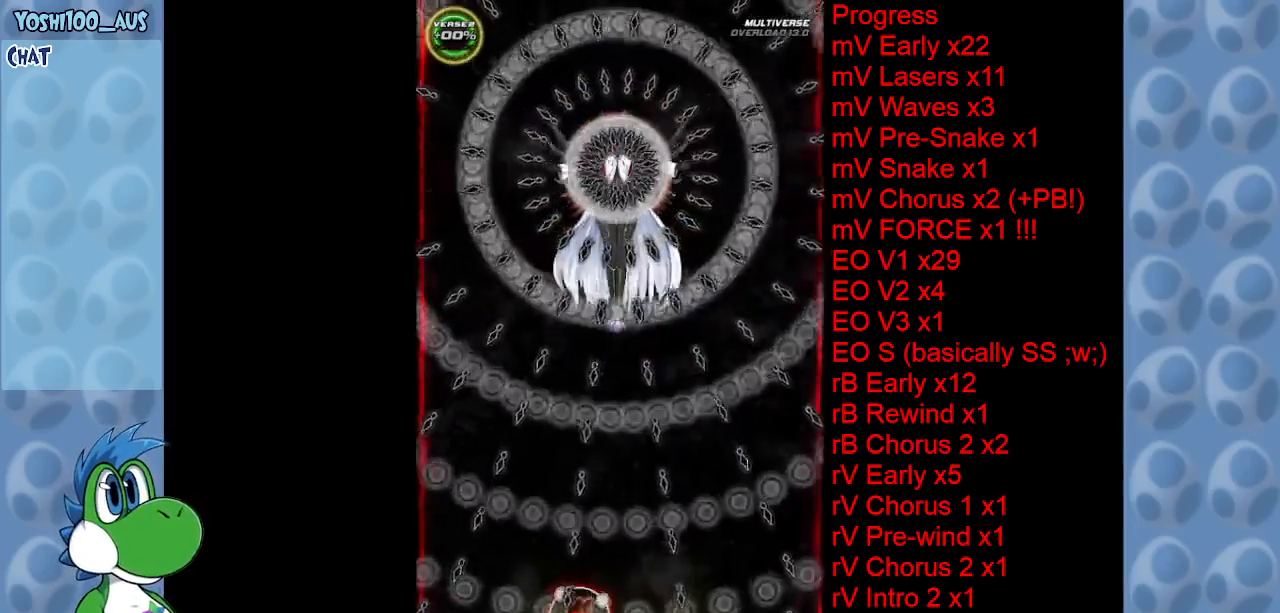
{"keys": [], "events": []}
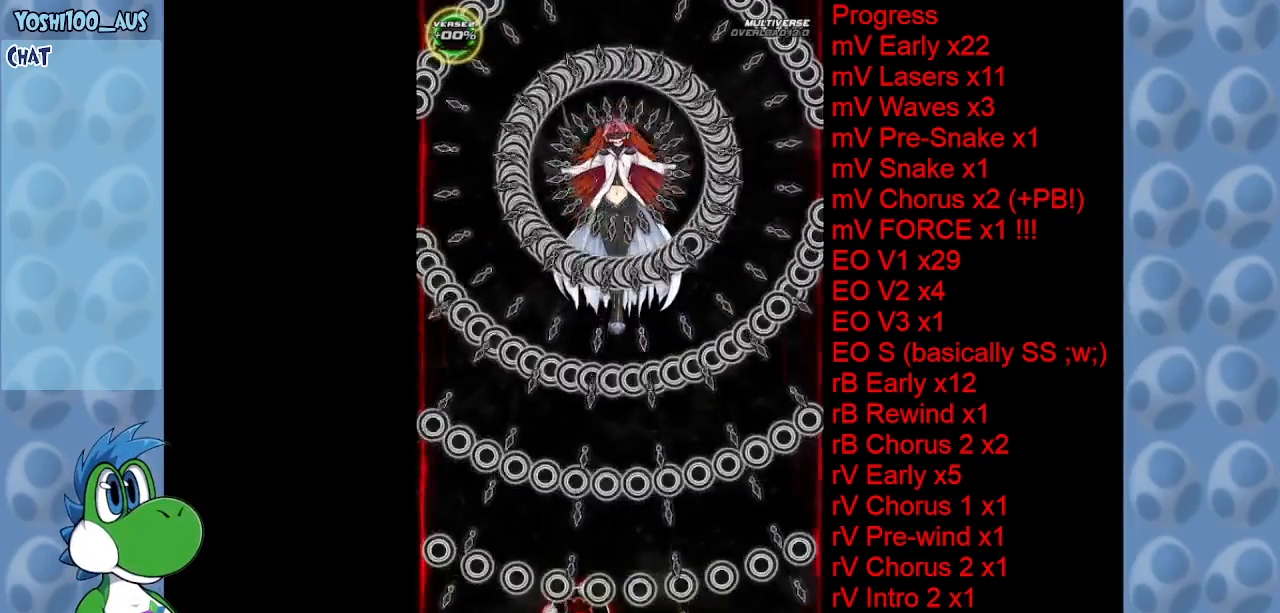
{"keys": [], "events": []}
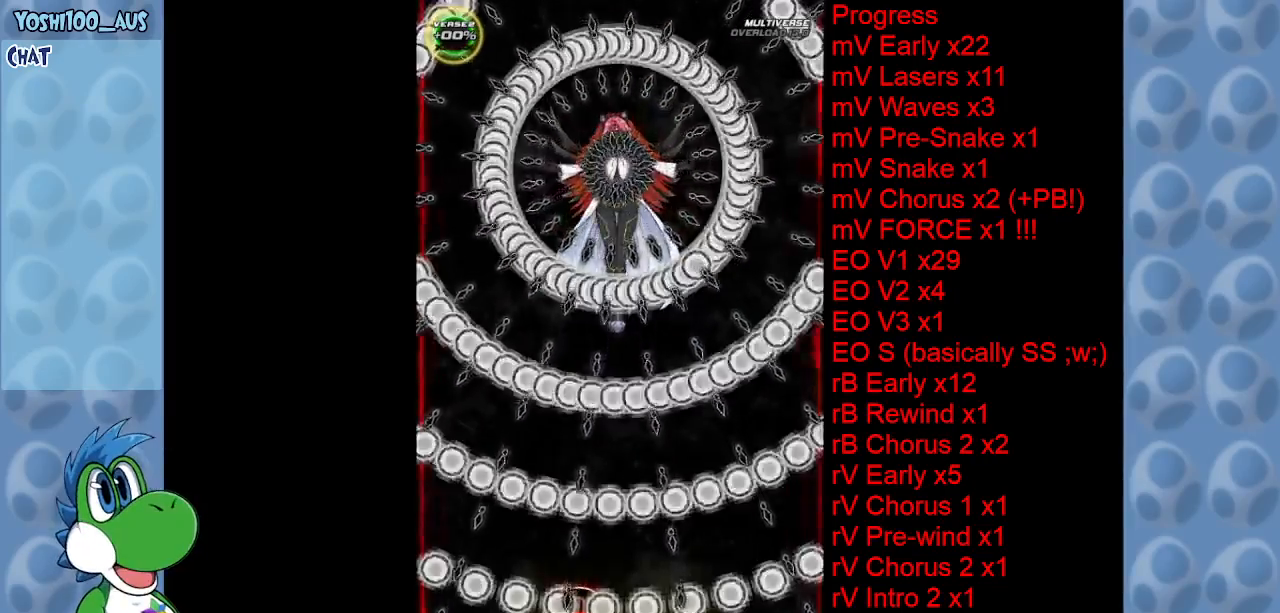
{"keys": ["right"], "events": [[500, "right", "down"]]}
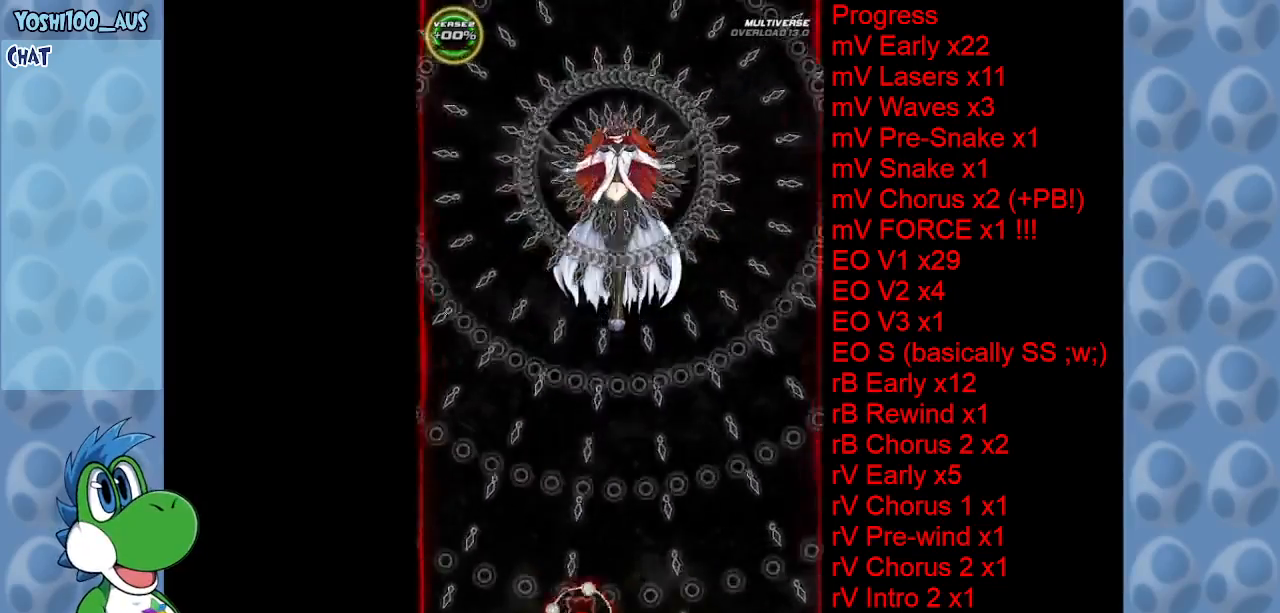
{"keys": [], "events": [[100, "right", "up"]]}
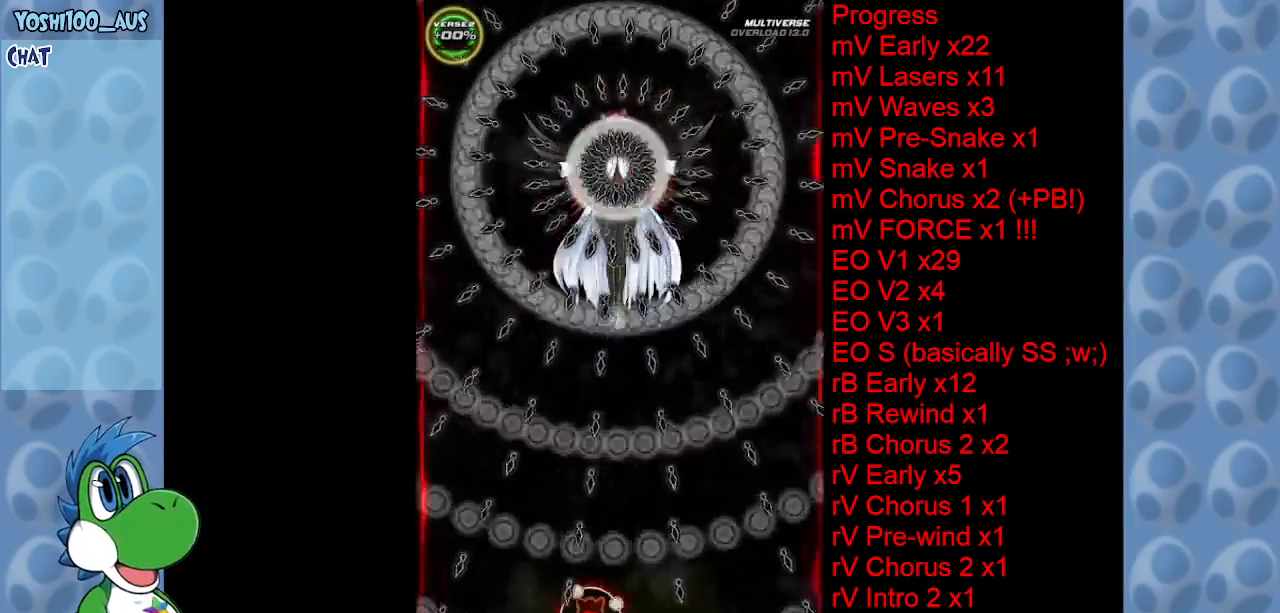
{"keys": [], "events": []}
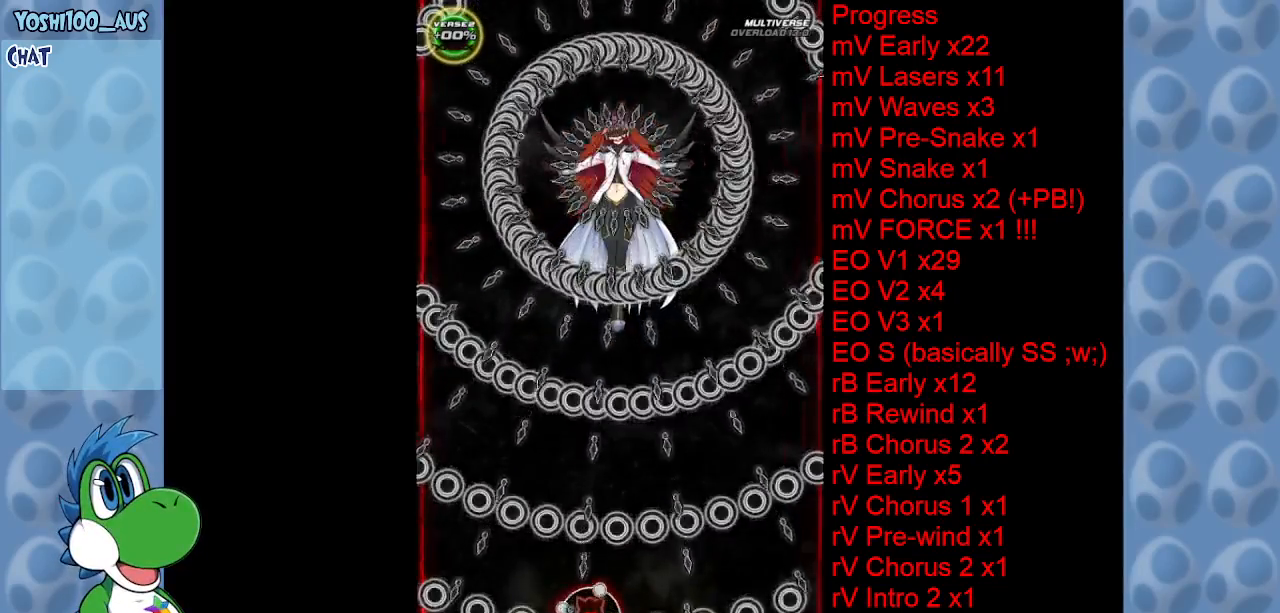
{"keys": [], "events": [[317, "right", "down"], [417, "right", "up"]]}
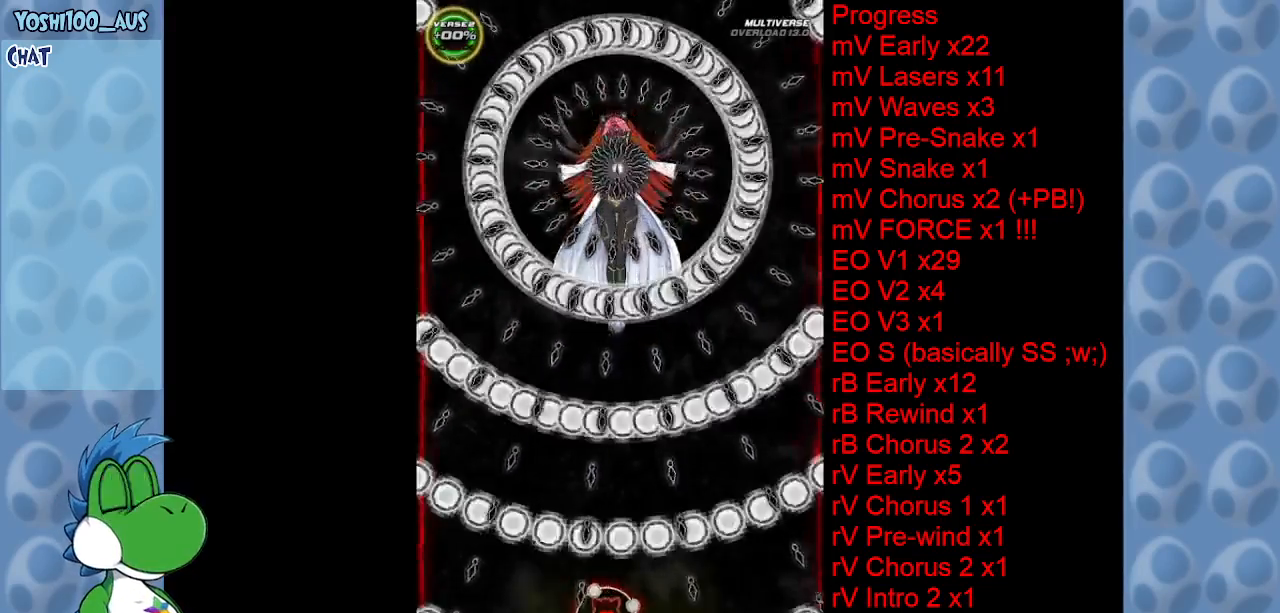
{"keys": [], "events": []}
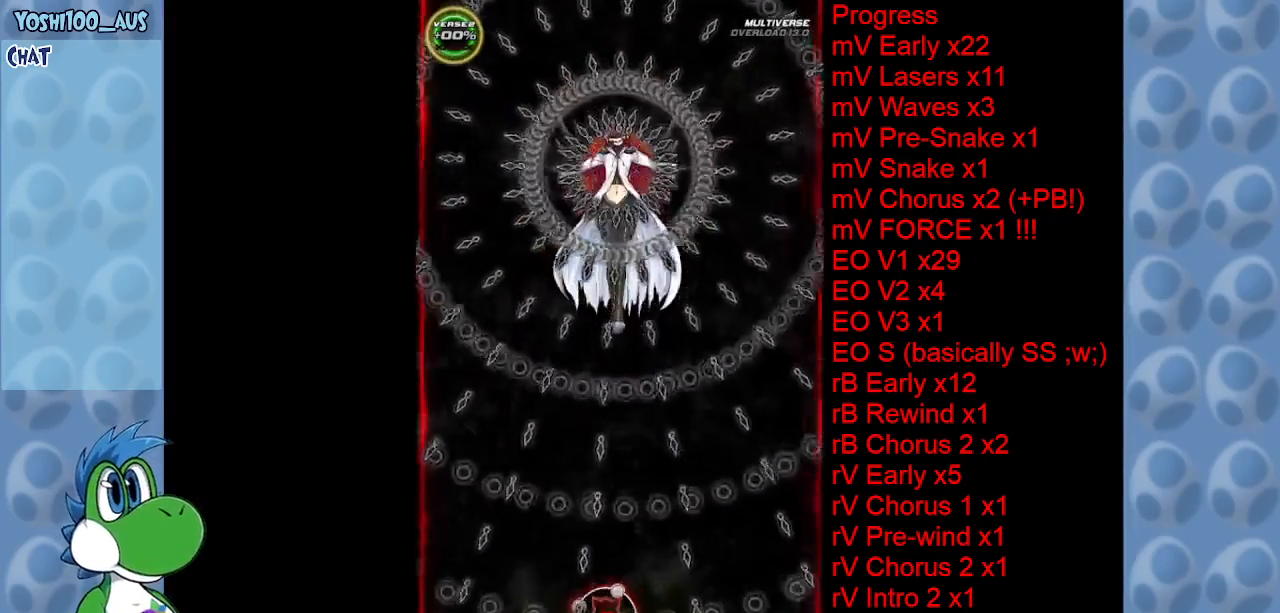
{"keys": ["right", "up"], "events": [[350, "up", "down"], [434, "right", "down"]]}
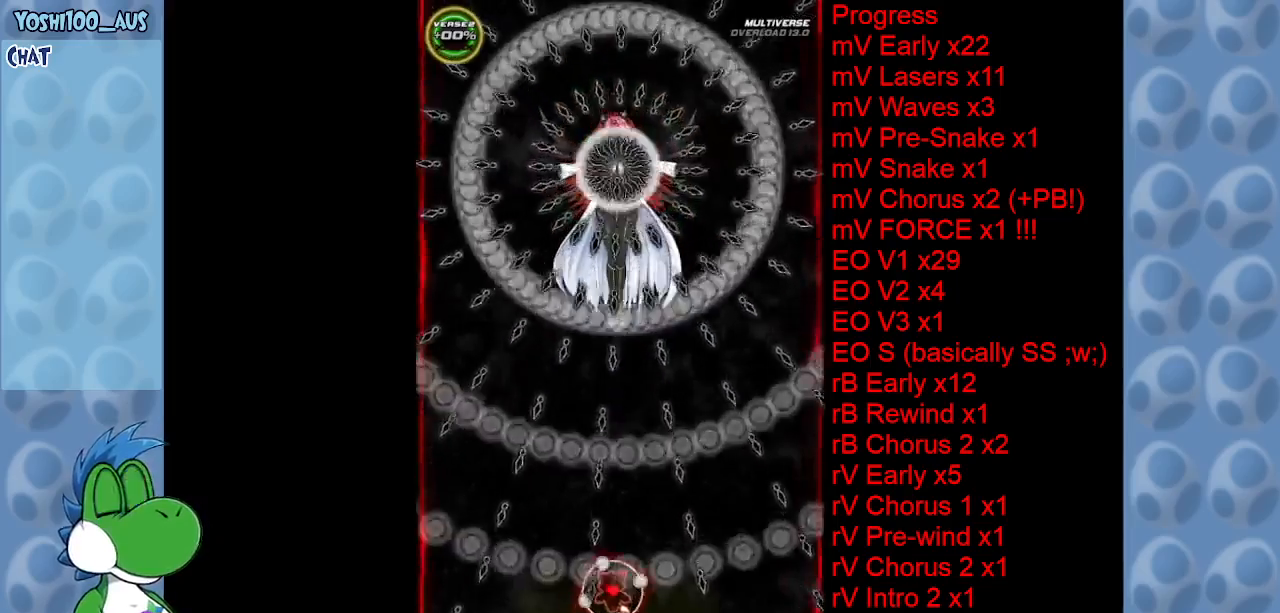
{"keys": [], "events": [[34, "right", "up"], [317, "up", "up"], [450, "right", "down"], [500, "right", "up"]]}
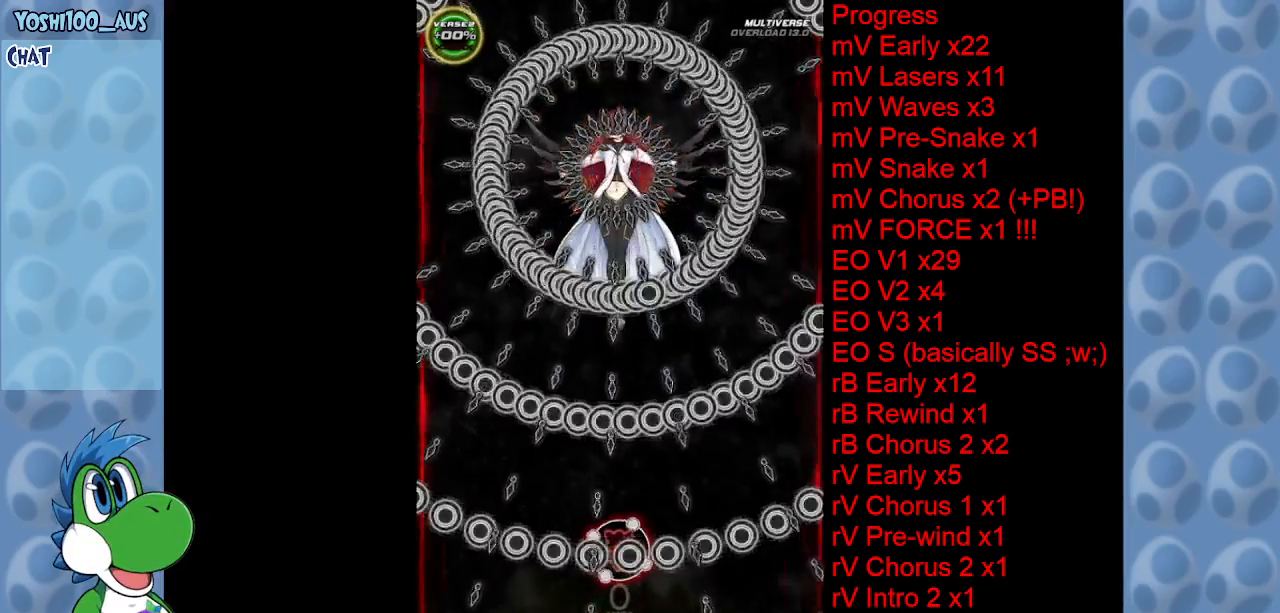
{"keys": ["down"], "events": [[184, "down", "down"]]}
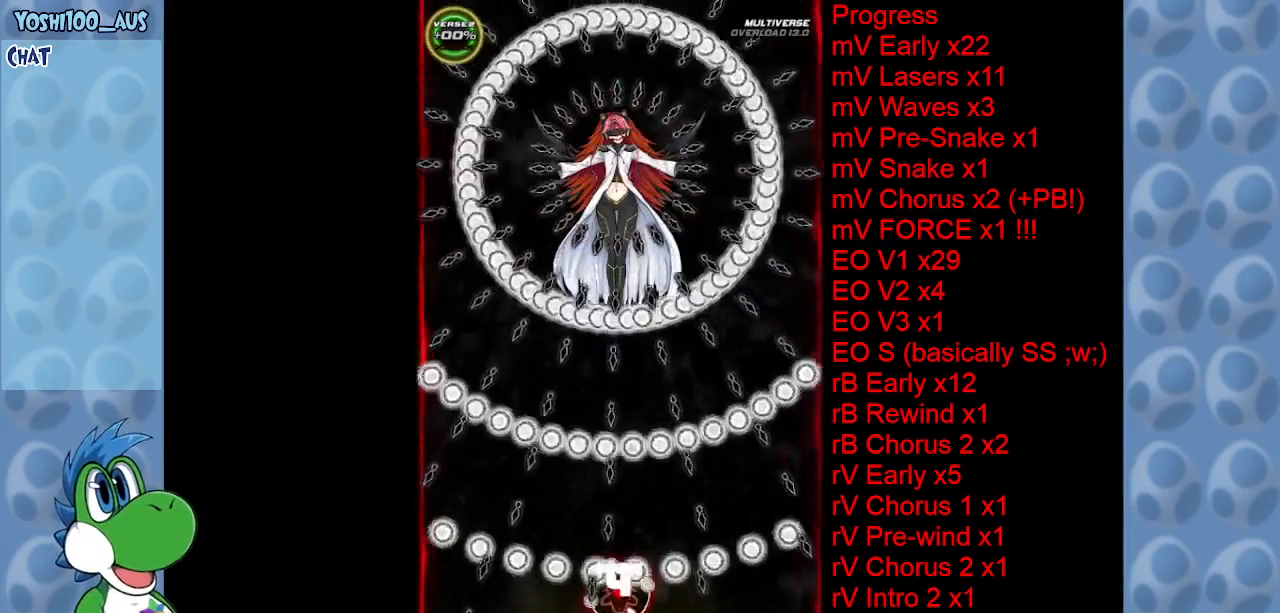
{"keys": ["up"], "events": [[17, "down", "up"], [250, "up", "down"], [350, "right", "down"], [400, "right", "up"]]}
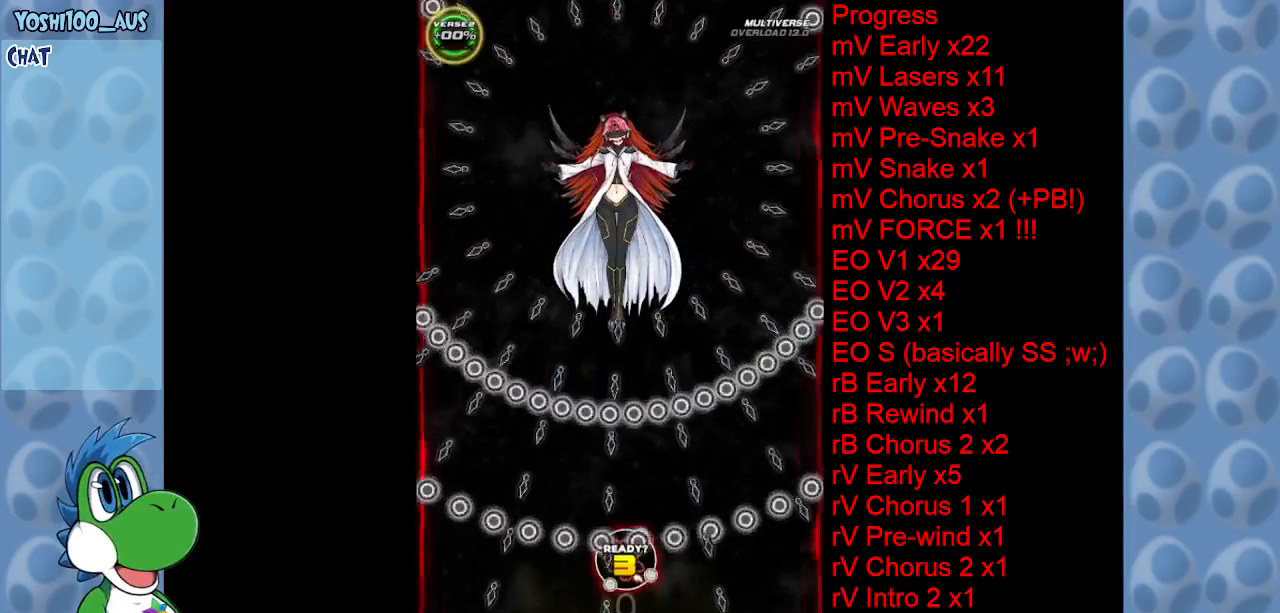
{"keys": ["right", "up"], "events": [[450, "right", "down"]]}
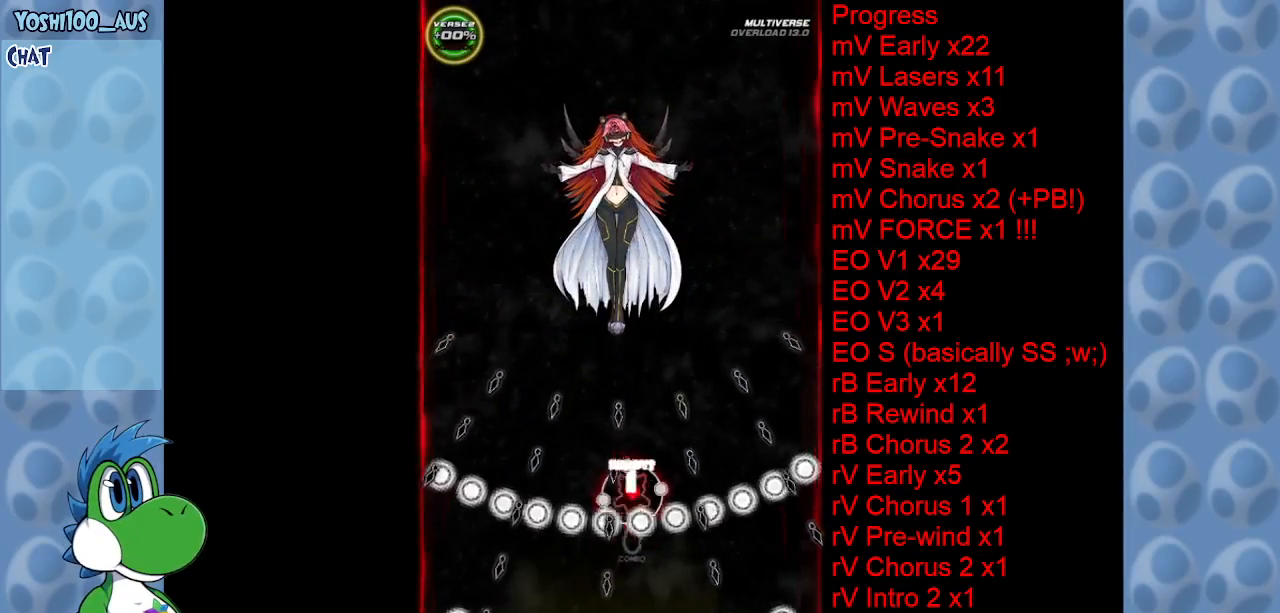
{"keys": ["right", "up"], "events": [[284, "z", "down"], [417, "z", "up"]]}
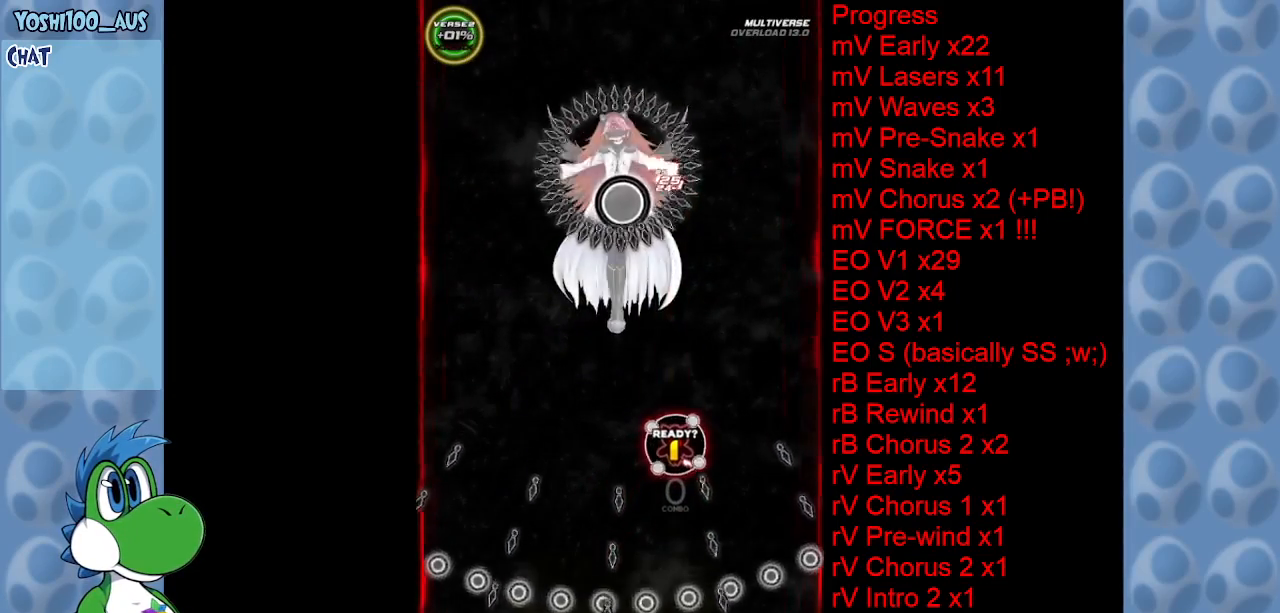
{"keys": ["down", "z"], "events": [[17, "right", "up"], [67, "up", "up"], [117, "z", "down"], [300, "down", "down"], [300, "z", "up"], [450, "z", "down"]]}
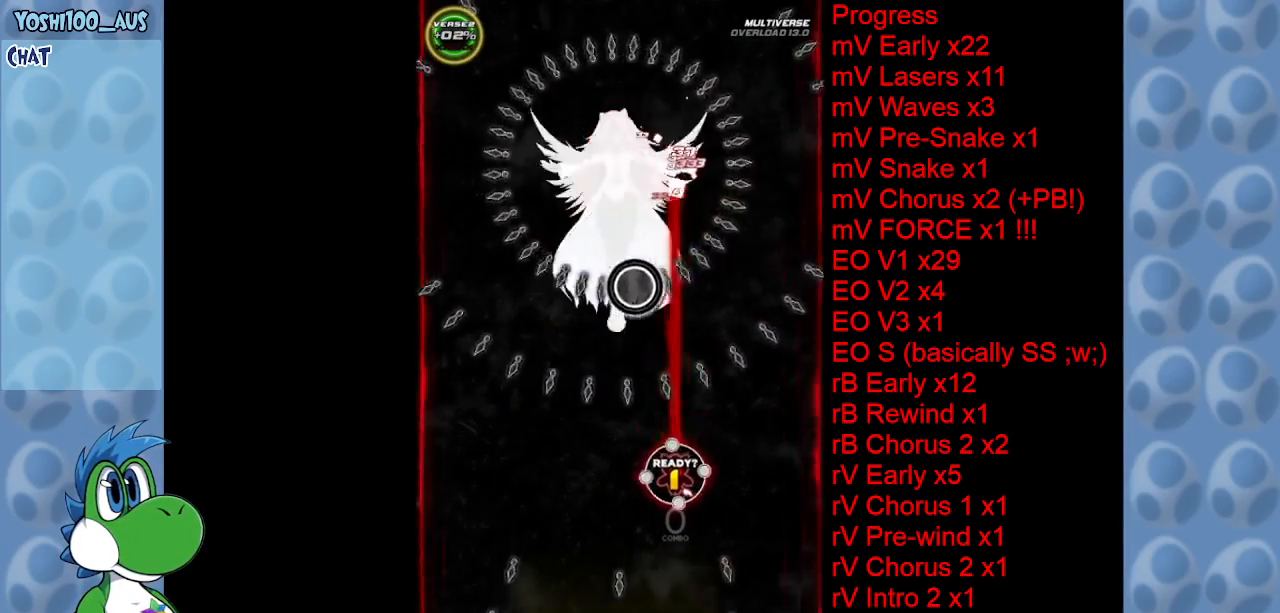
{"keys": ["down"], "events": [[117, "z", "up"], [317, "z", "down"], [450, "z", "up"]]}
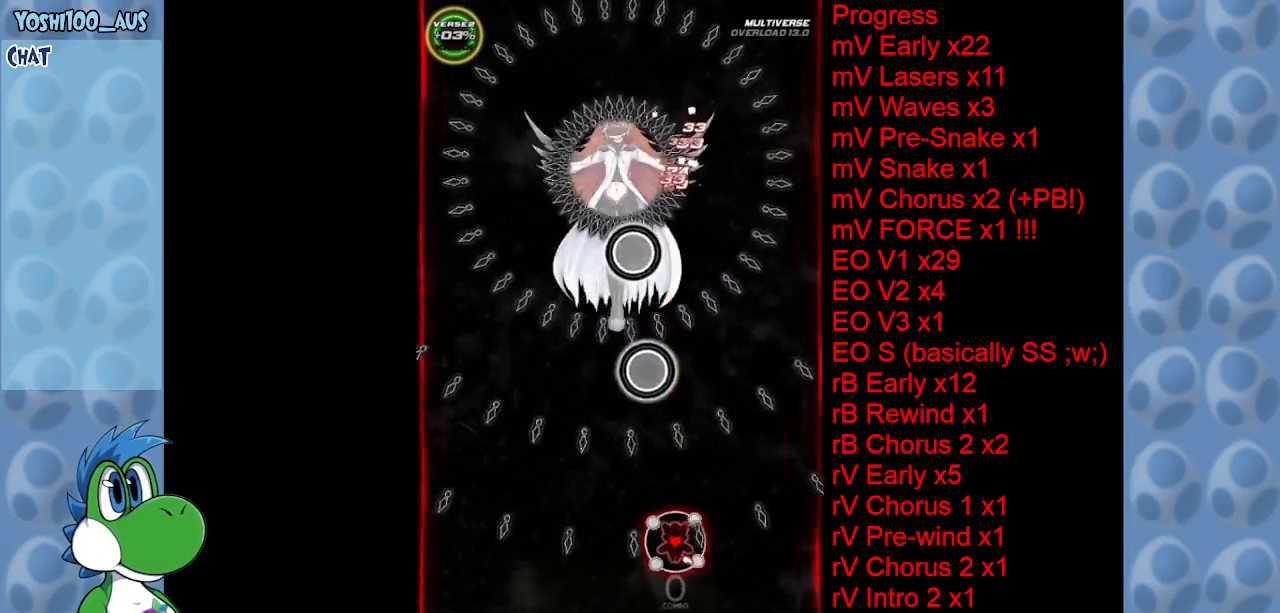
{"keys": ["down", "z"], "events": [[150, "z", "down"], [334, "z", "up"], [467, "z", "down"]]}
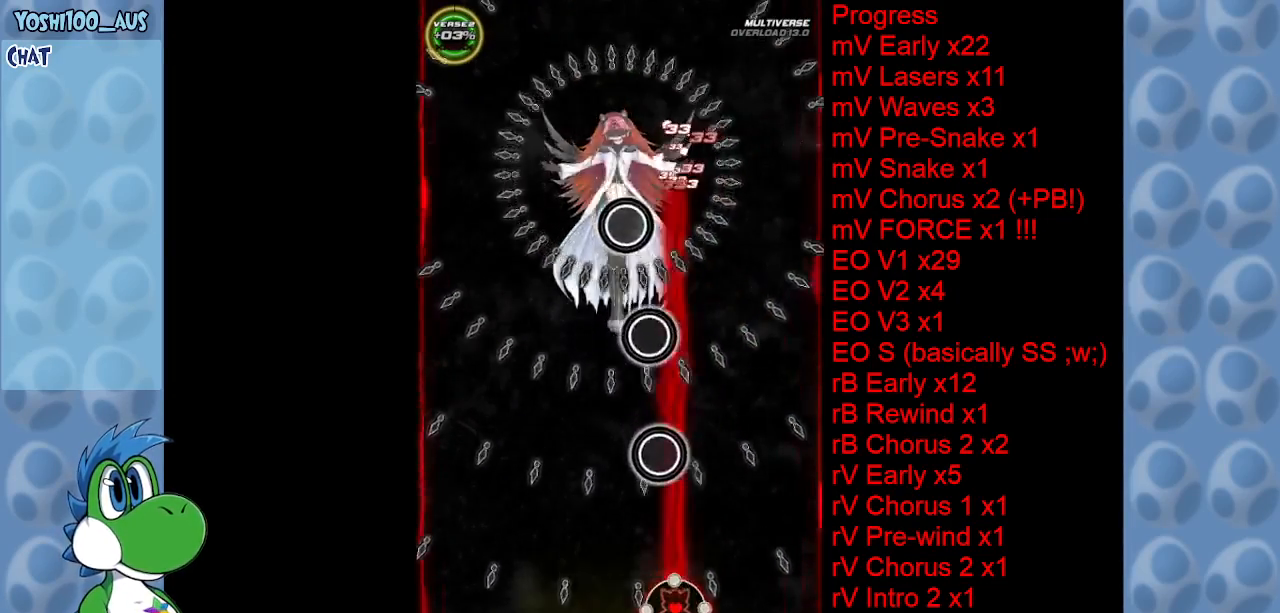
{"keys": [], "events": [[150, "z", "up"], [350, "down", "up"], [350, "z", "down"], [484, "z", "up"]]}
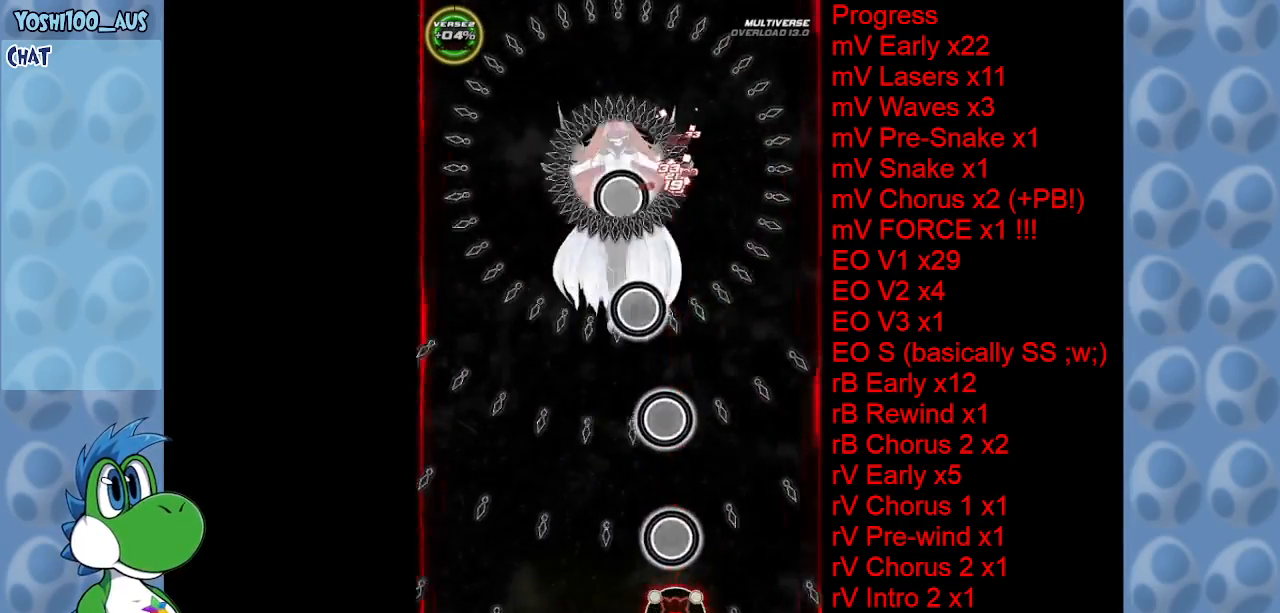
{"keys": ["left", "up"], "events": [[134, "left", "down"], [167, "z", "down"], [367, "up", "down"], [367, "z", "up"]]}
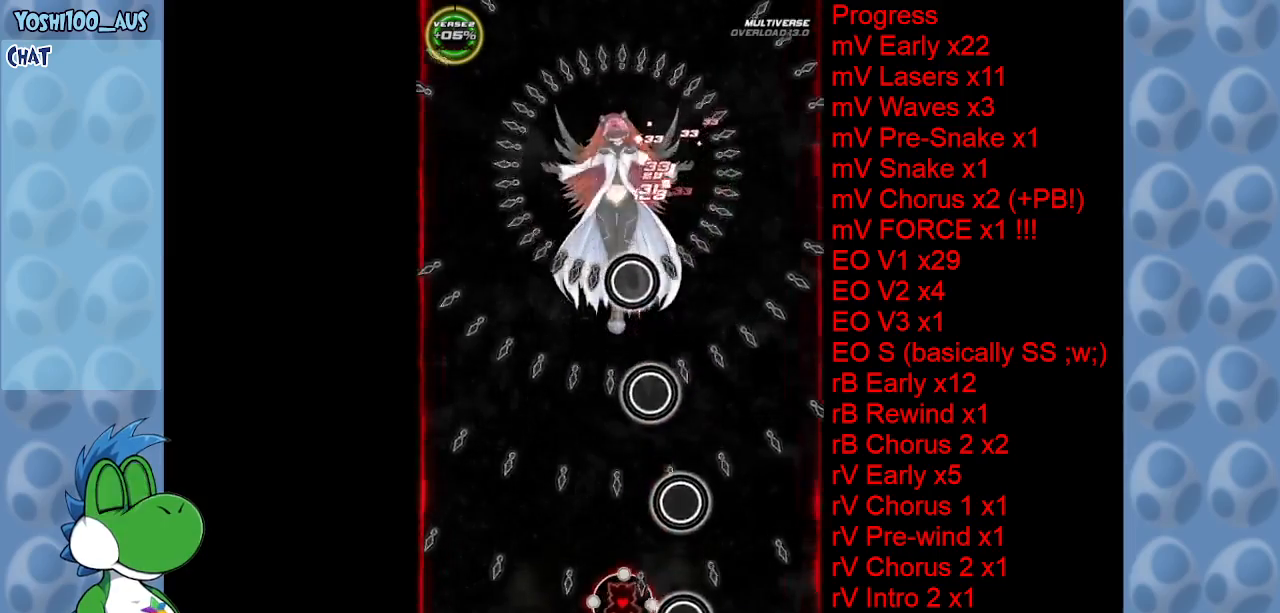
{"keys": ["left", "up", "z"], "events": [[50, "z", "down"], [184, "z", "up"], [384, "z", "down"]]}
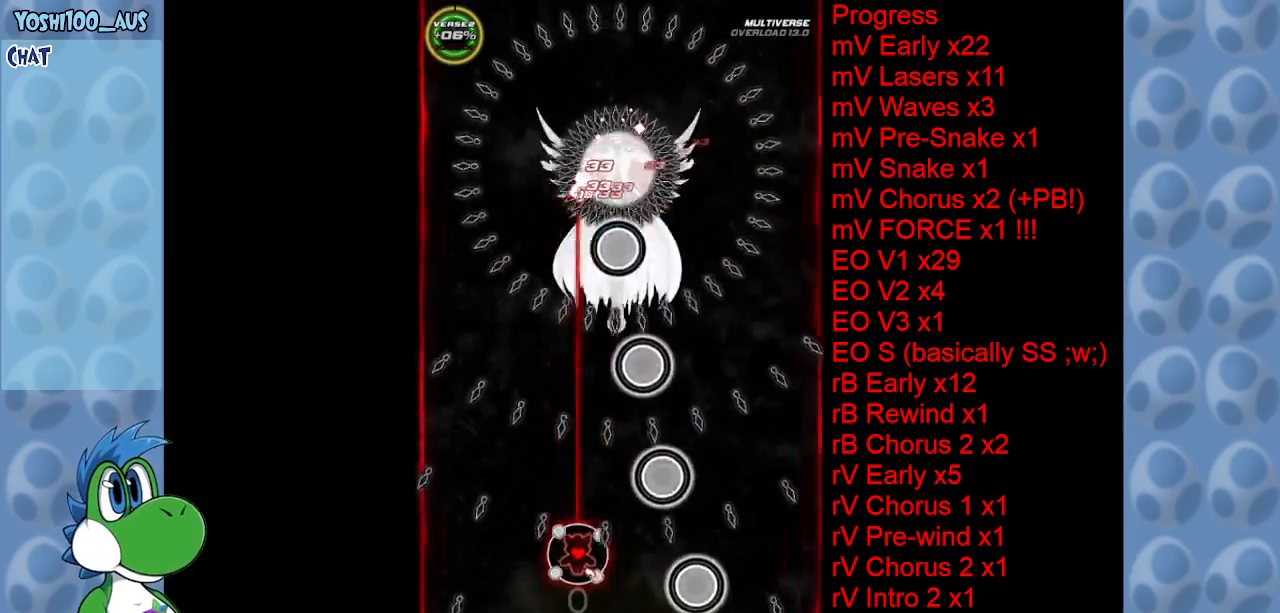
{"keys": ["up"], "events": [[17, "left", "up"], [17, "z", "up"], [200, "z", "down"], [384, "z", "up"]]}
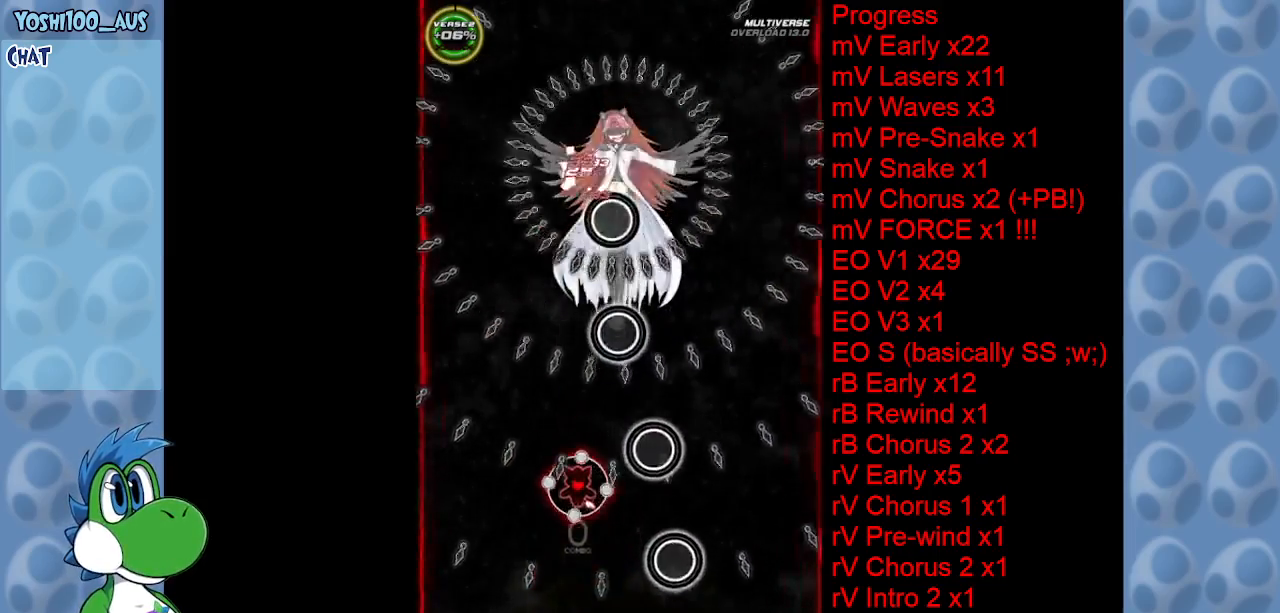
{"keys": ["left", "z"], "events": [[84, "left", "down"], [84, "z", "down"], [134, "up", "up"], [217, "z", "up"], [400, "z", "down"]]}
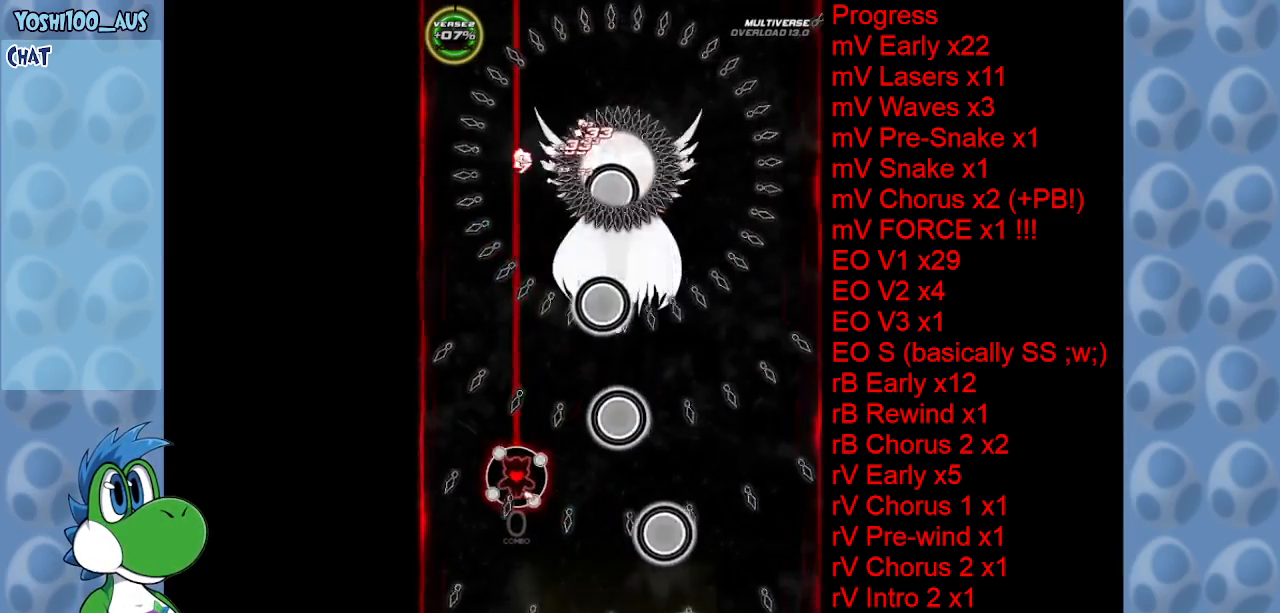
{"keys": ["down"], "events": [[50, "left", "up"], [84, "z", "up"], [134, "right", "down"], [234, "z", "down"], [284, "down", "down"], [384, "right", "up"], [434, "z", "up"]]}
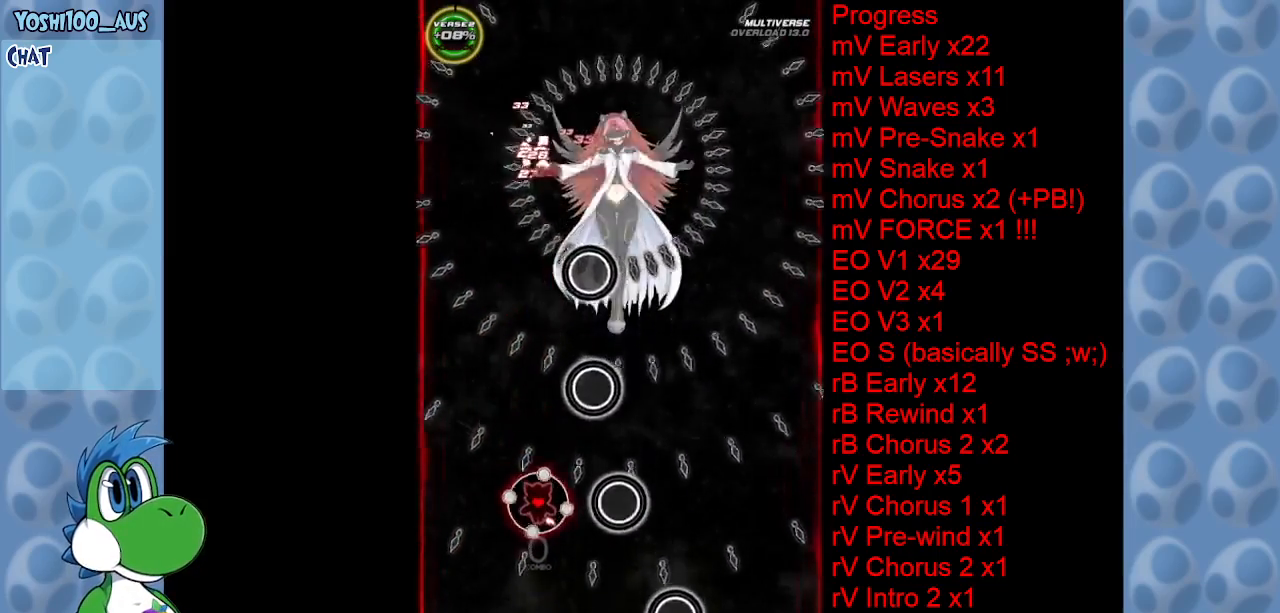
{"keys": ["z"], "events": [[34, "down", "up"], [67, "z", "down"], [250, "z", "up"], [400, "left", "down"], [400, "z", "down"], [450, "left", "up"]]}
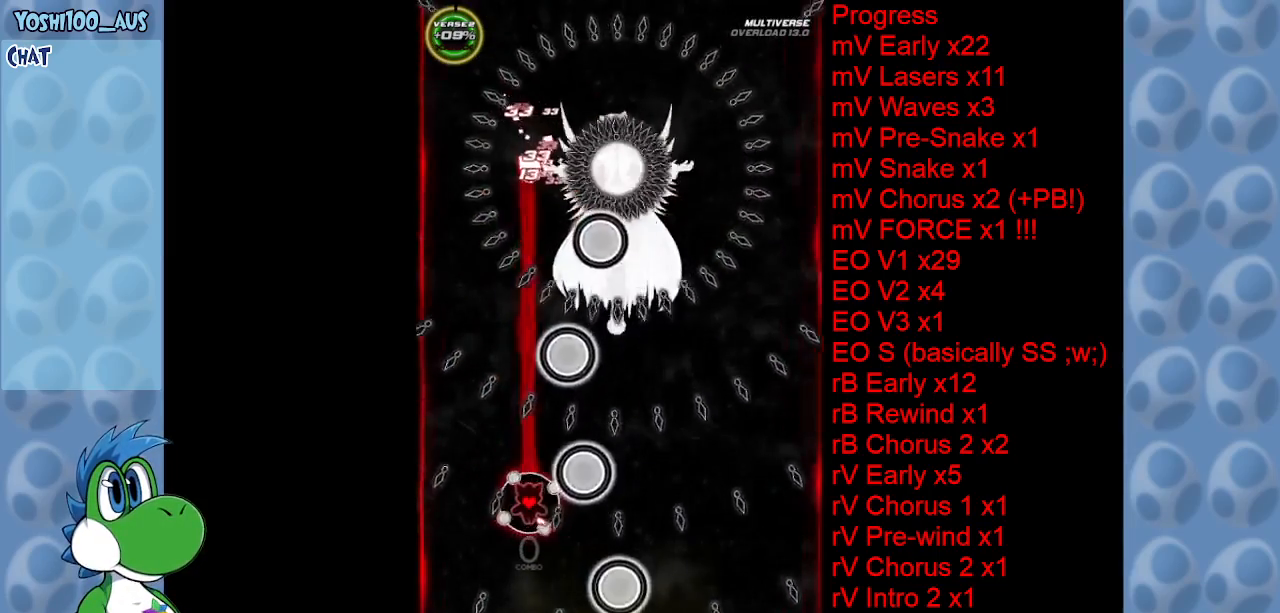
{"keys": ["down"], "events": [[84, "z", "up"], [217, "z", "down"], [400, "z", "up"], [450, "down", "down"]]}
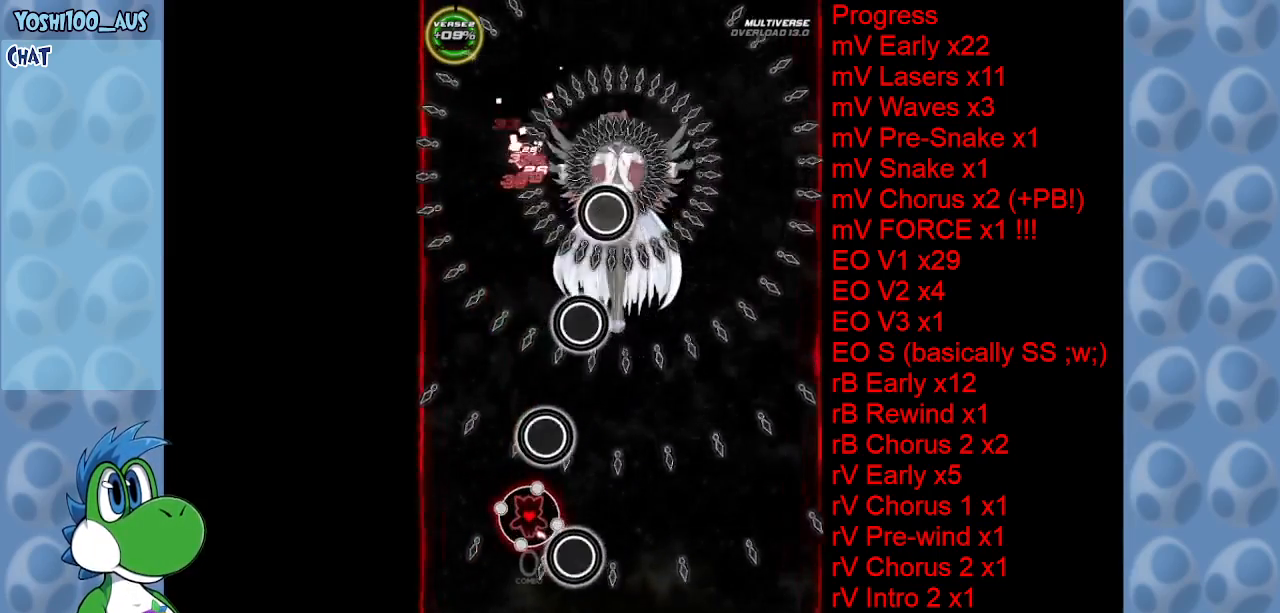
{"keys": ["down", "z"], "events": [[50, "z", "down"], [234, "down", "up"], [234, "z", "up"], [284, "right", "down"], [384, "down", "down"], [384, "z", "down"], [417, "right", "up"]]}
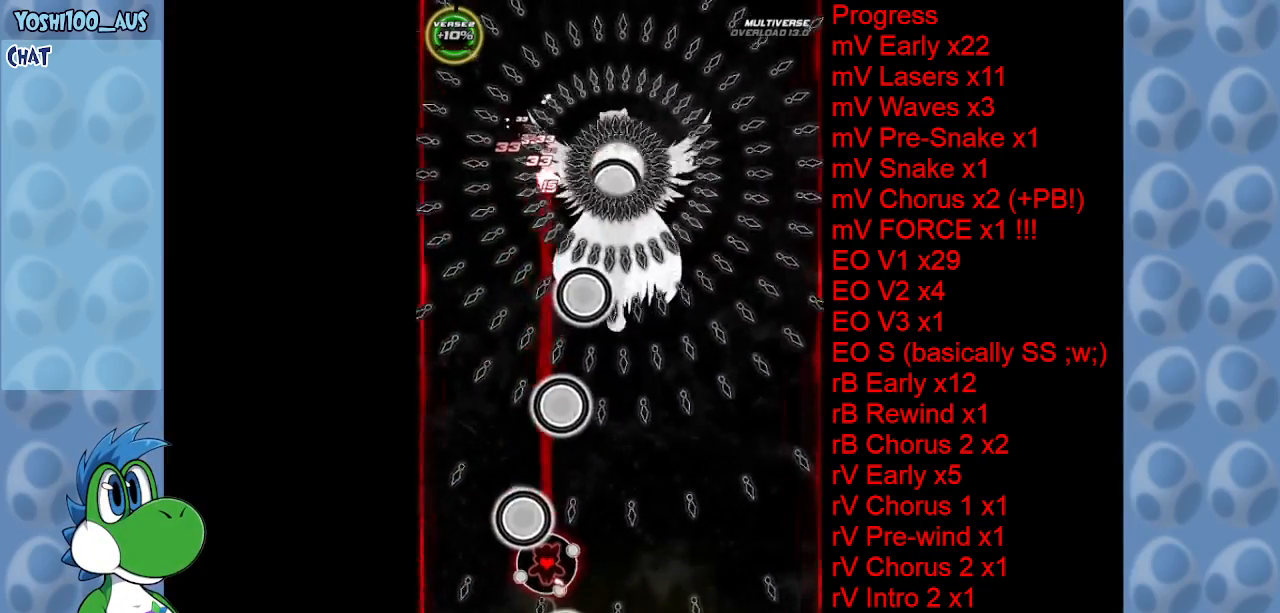
{"keys": [], "events": [[67, "z", "up"], [200, "down", "up"], [250, "z", "down"], [300, "right", "down"], [450, "right", "up"], [450, "z", "up"]]}
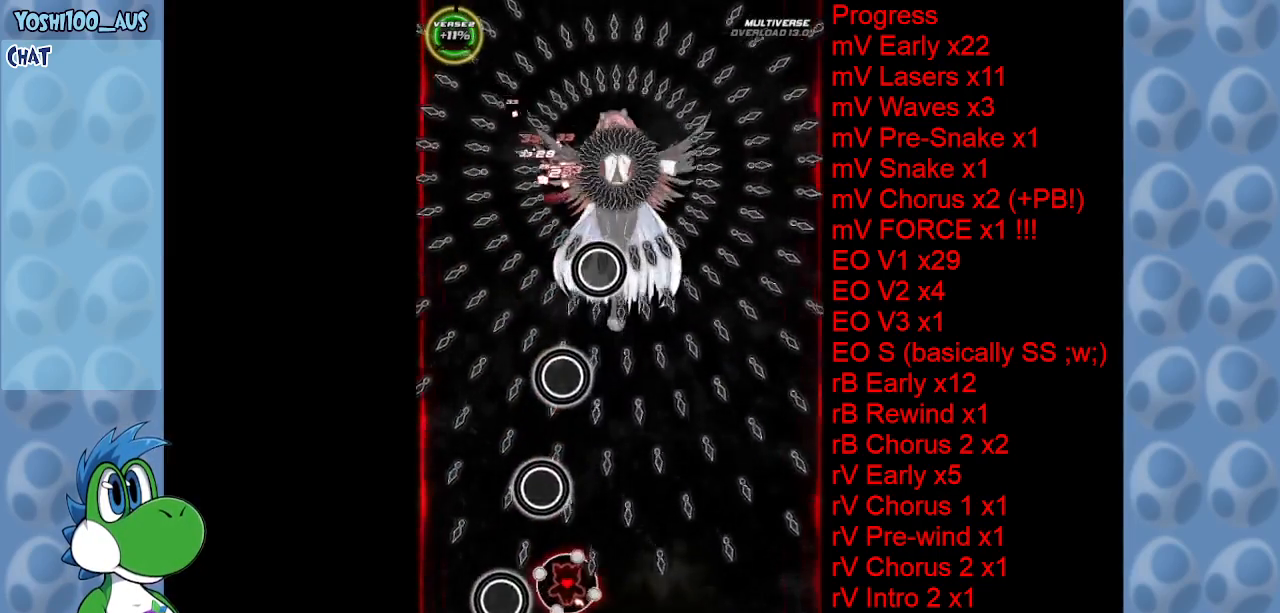
{"keys": ["right", "z"], "events": [[50, "down", "down"], [67, "z", "down"], [267, "z", "up"], [417, "down", "up"], [417, "right", "down"], [417, "z", "down"]]}
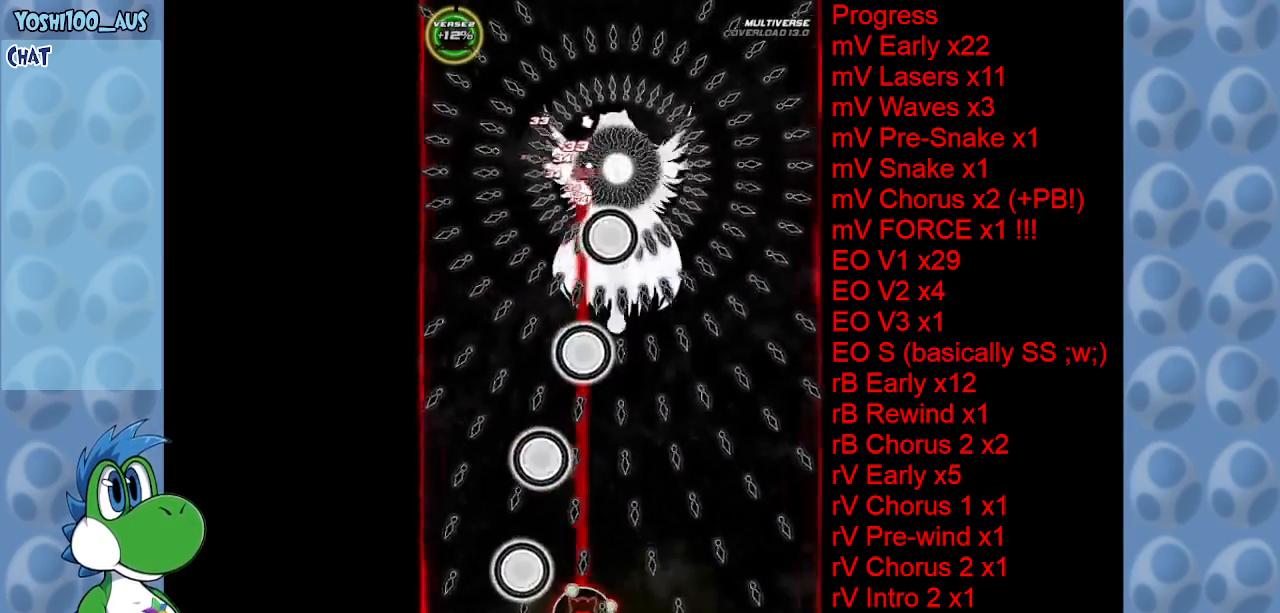
{"keys": [], "events": [[100, "z", "up"], [150, "right", "up"], [234, "left", "down"], [234, "z", "down"], [384, "left", "up"], [384, "z", "up"]]}
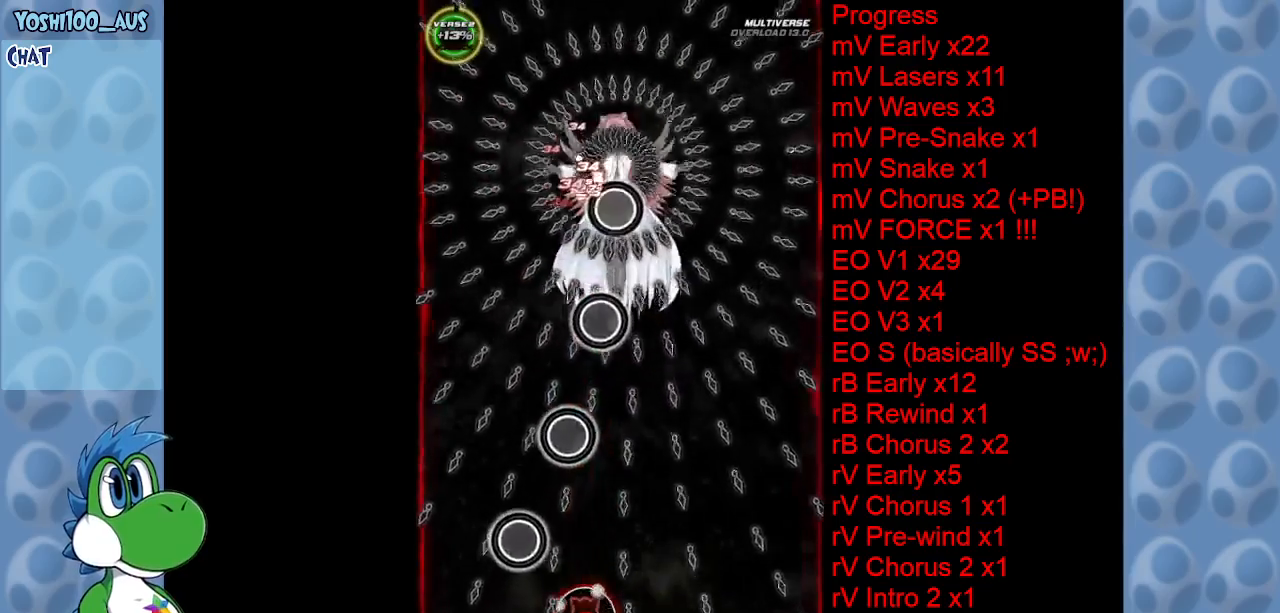
{"keys": ["right", "z"], "events": [[67, "z", "down"], [200, "z", "up"], [434, "right", "down"], [434, "z", "down"]]}